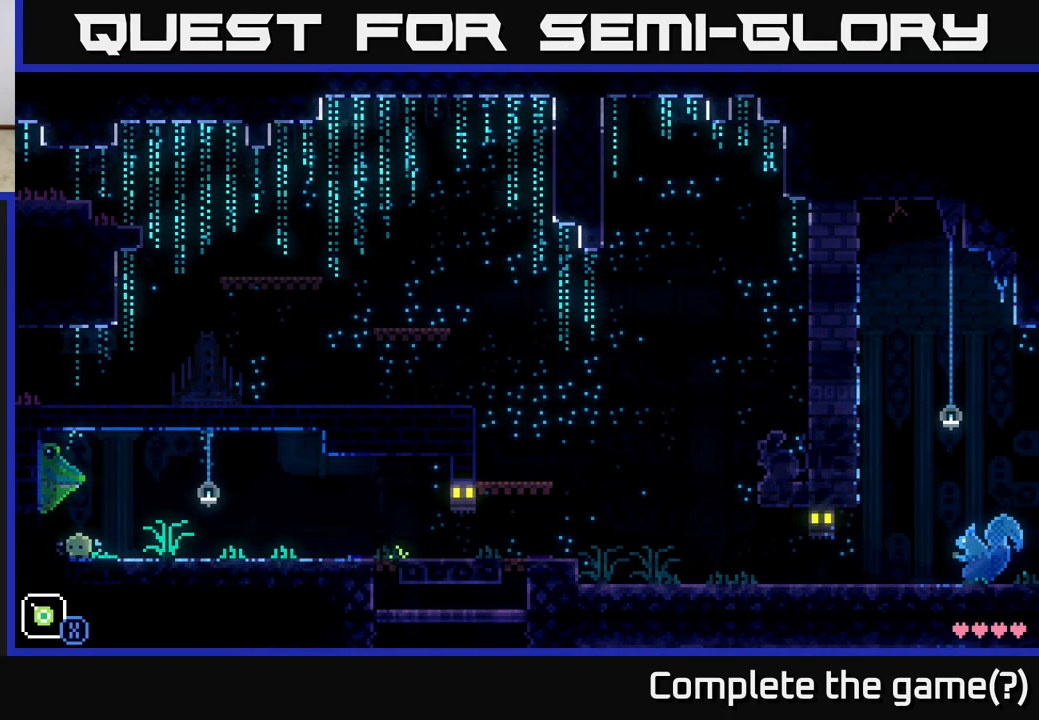
Gameplay with a controller (Xbox layout); each line is a JSON object with the inputs held at the frame after it. "events" lists button and stick changes between this image and that frame as [ms after this image, input, new state], when the widget could be followed in between.
{"buttons": ["A"], "left_stick": "center", "right_stick": "center", "events": [[183, "left_stick", "left"], [417, "A", "down"], [483, "left_stick", "center"]]}
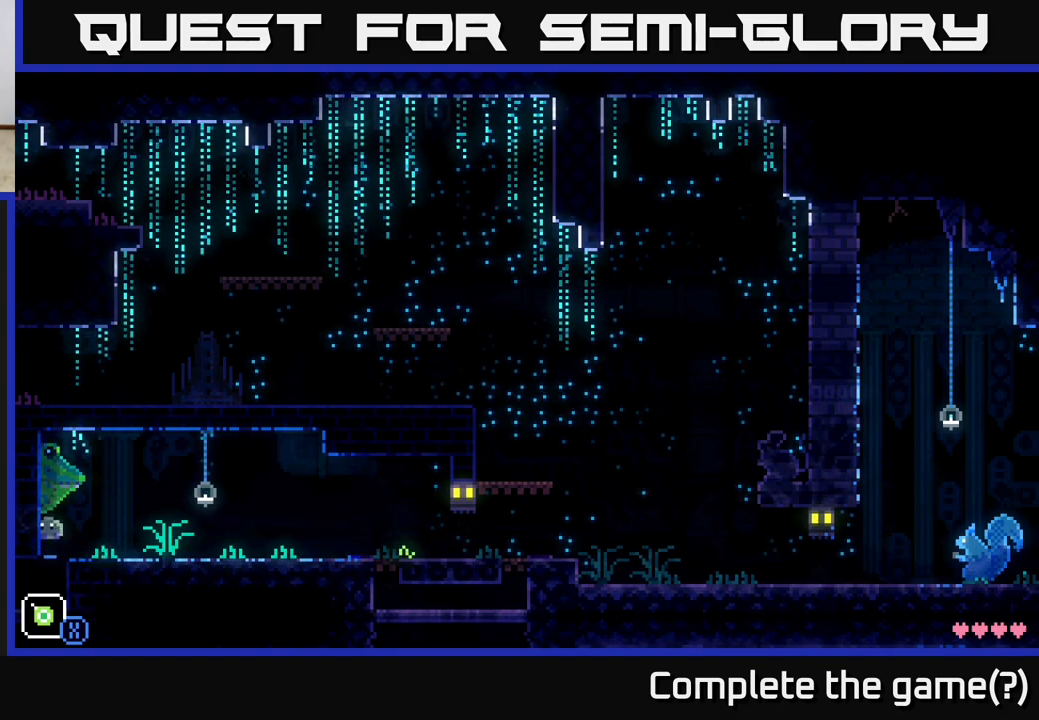
{"buttons": [], "left_stick": "center", "right_stick": "center", "events": [[217, "A", "up"]]}
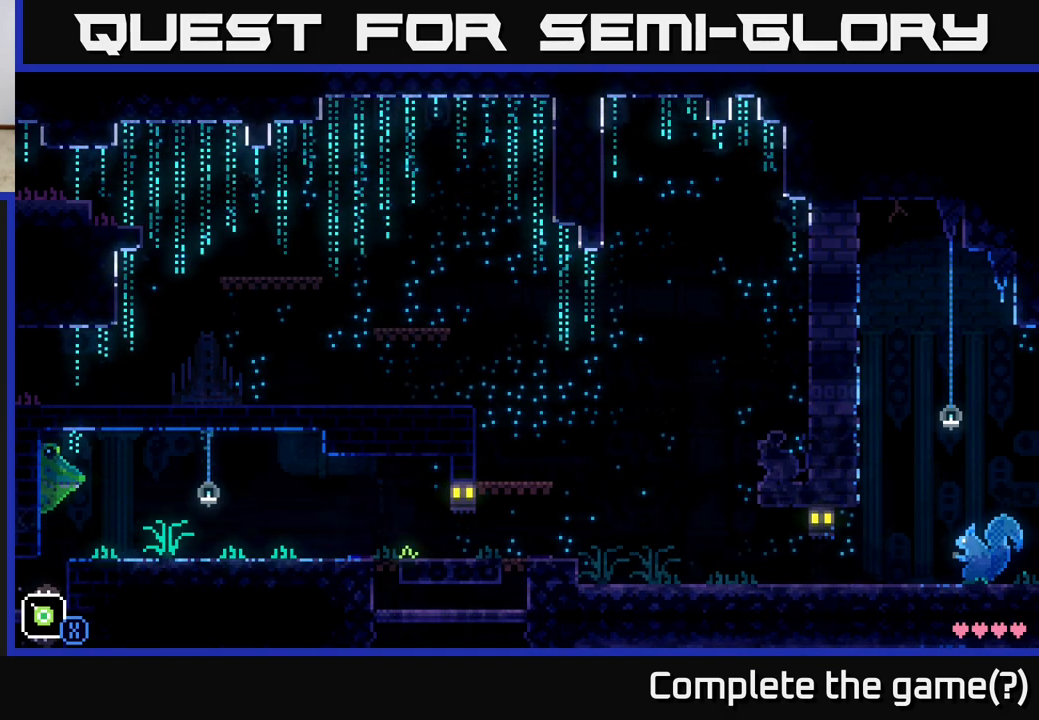
{"buttons": [], "left_stick": "right", "right_stick": "center", "events": [[50, "left_stick", "right"], [117, "A", "down"], [400, "A", "up"]]}
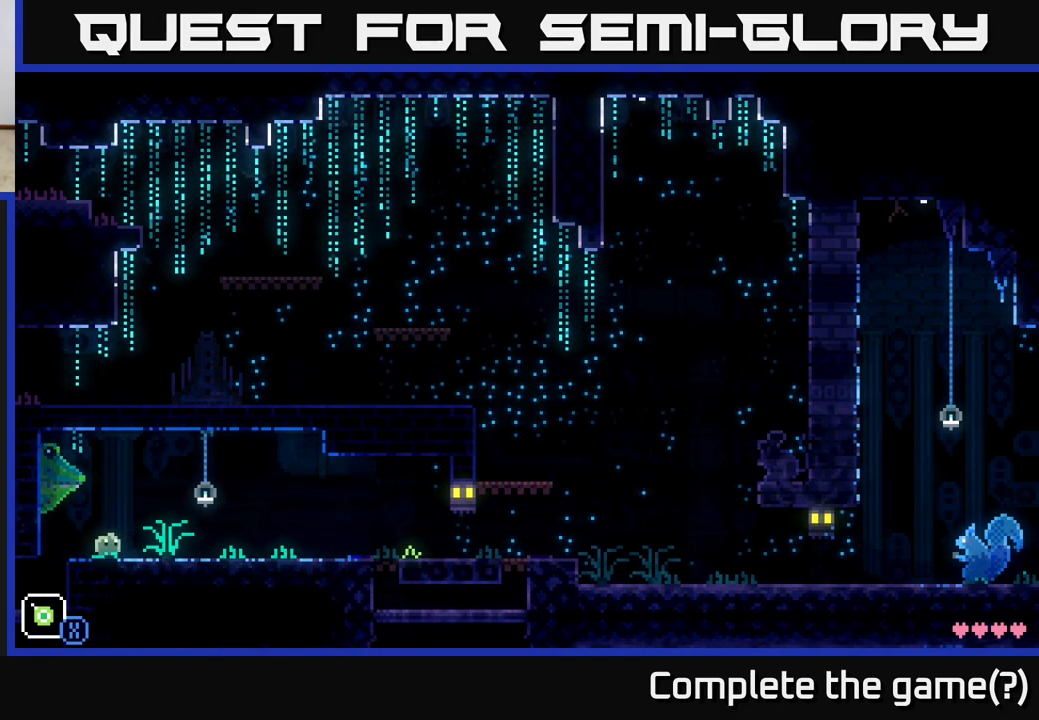
{"buttons": [], "left_stick": "left", "right_stick": "center", "events": [[83, "left_stick", "left"]]}
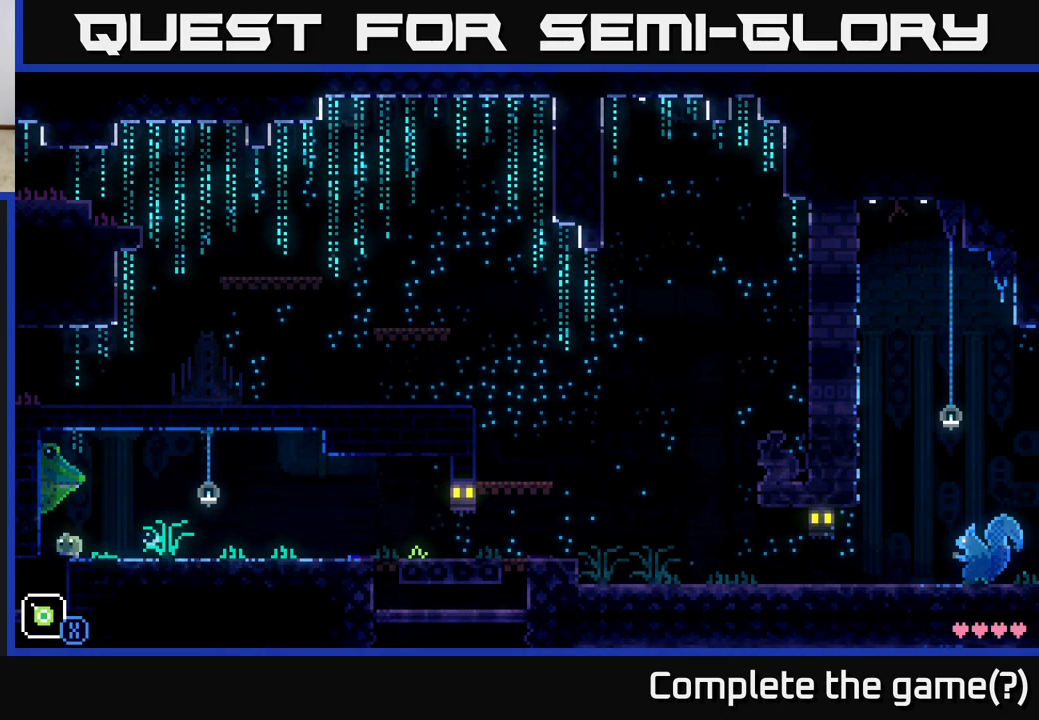
{"buttons": [], "left_stick": "left", "right_stick": "center", "events": []}
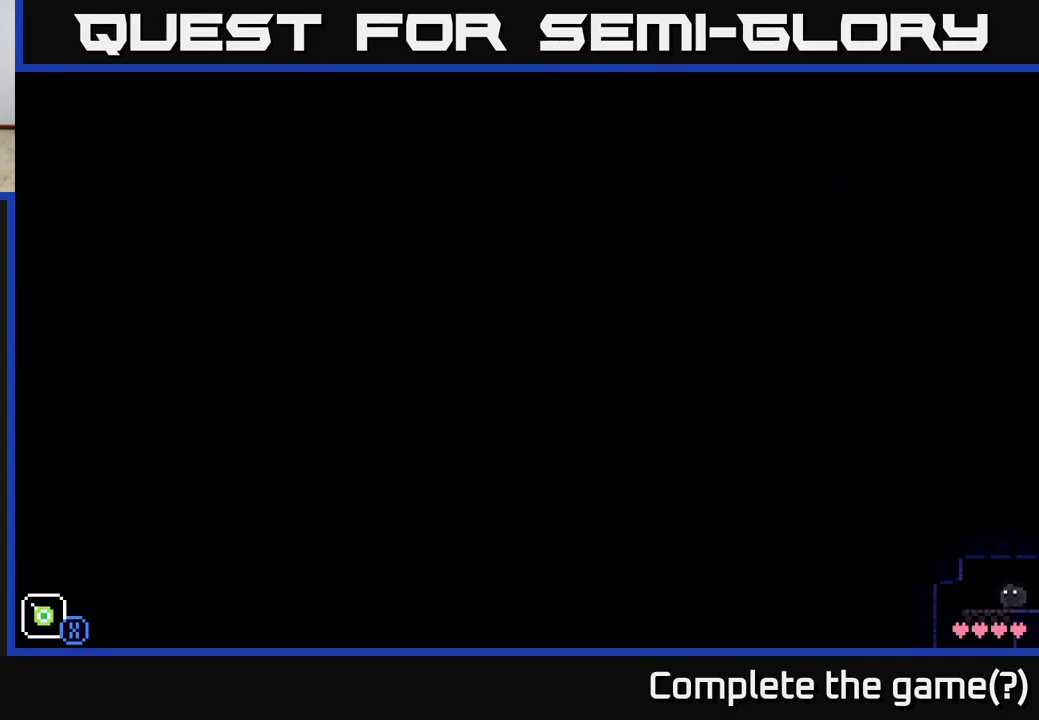
{"buttons": [], "left_stick": "left", "right_stick": "center", "events": [[50, "left_stick", "center"], [467, "left_stick", "left"]]}
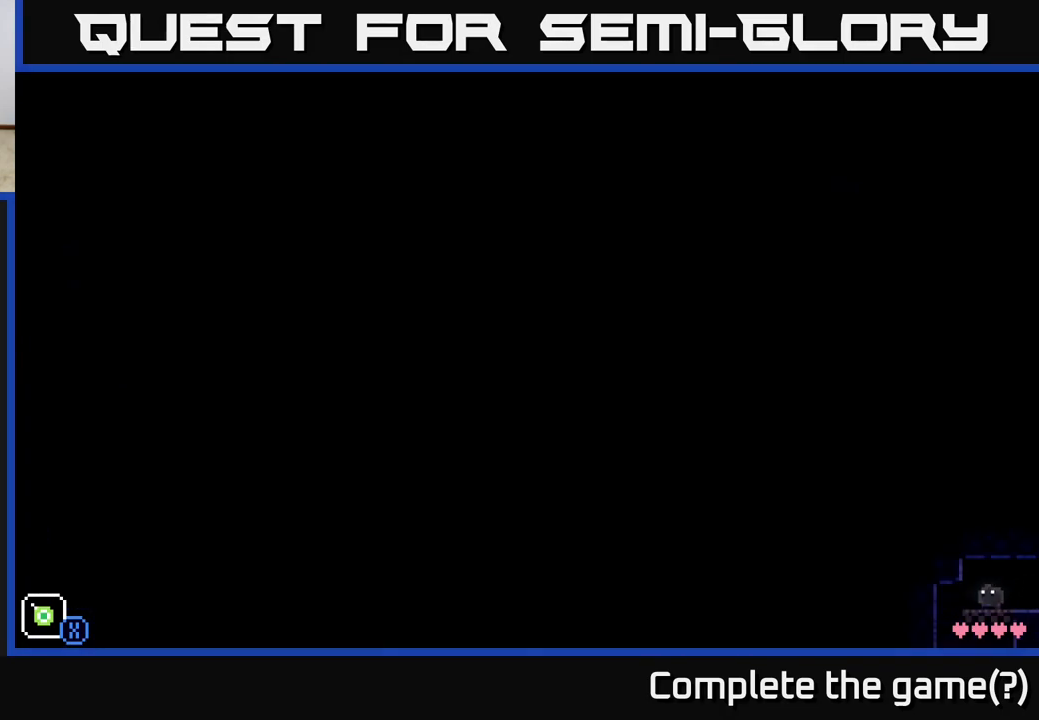
{"buttons": [], "left_stick": "right", "right_stick": "center", "events": [[67, "left_stick", "center"], [300, "left_stick", "right"]]}
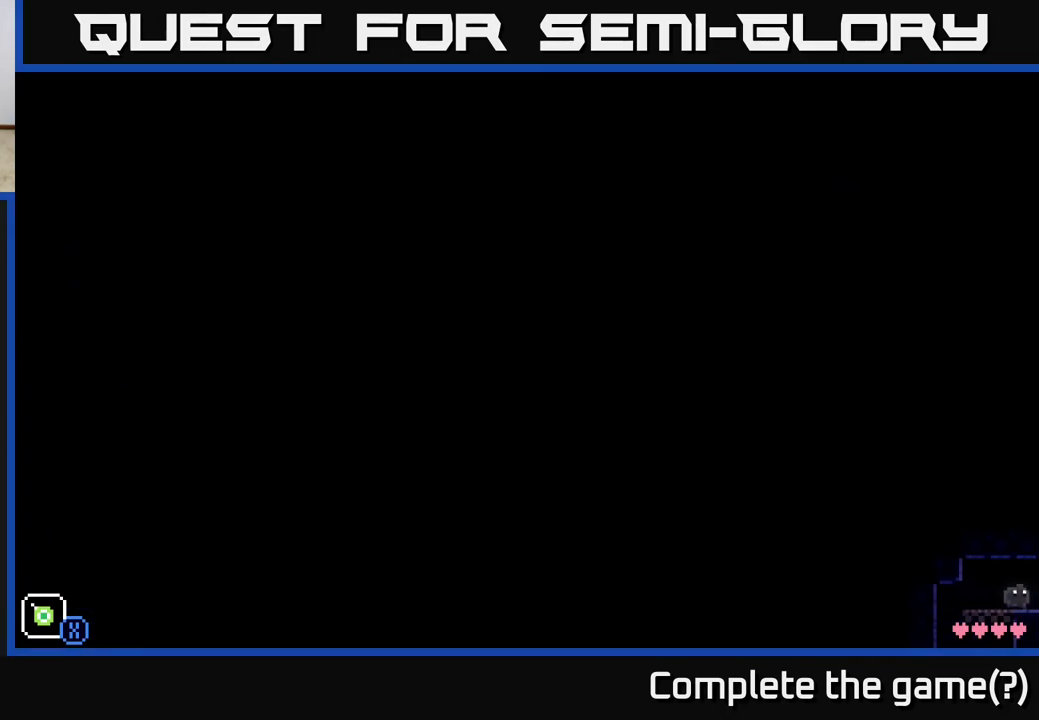
{"buttons": [], "left_stick": "right", "right_stick": "center", "events": [[200, "left_stick", "center"], [383, "left_stick", "right"]]}
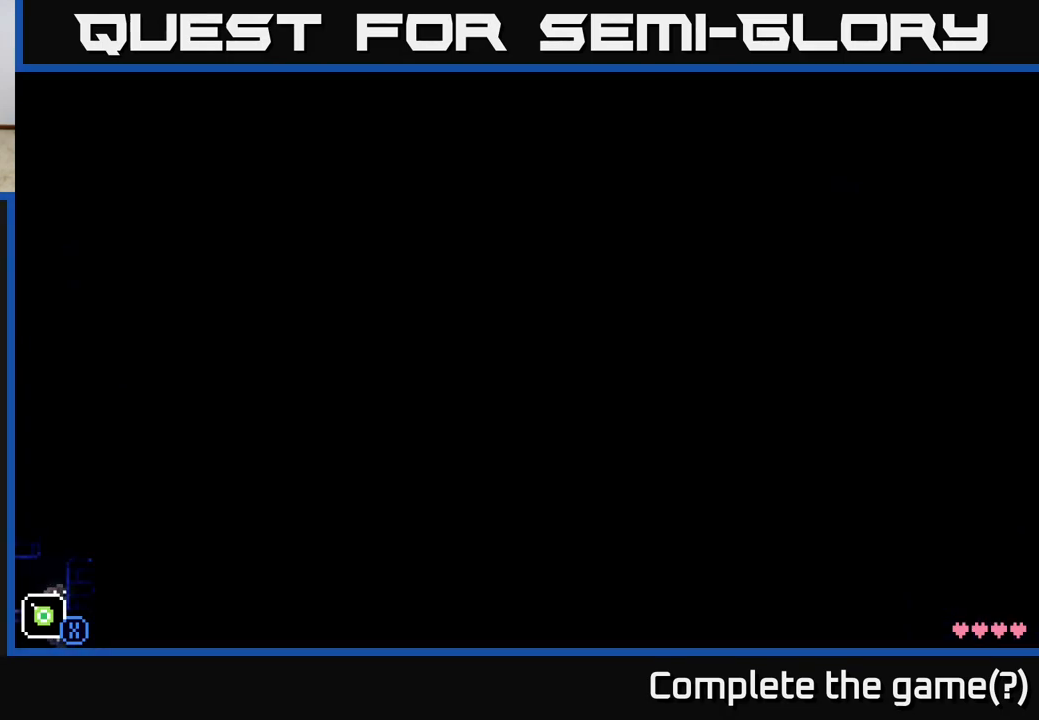
{"buttons": [], "left_stick": "right", "right_stick": "center", "events": [[83, "A", "down"], [317, "A", "up"]]}
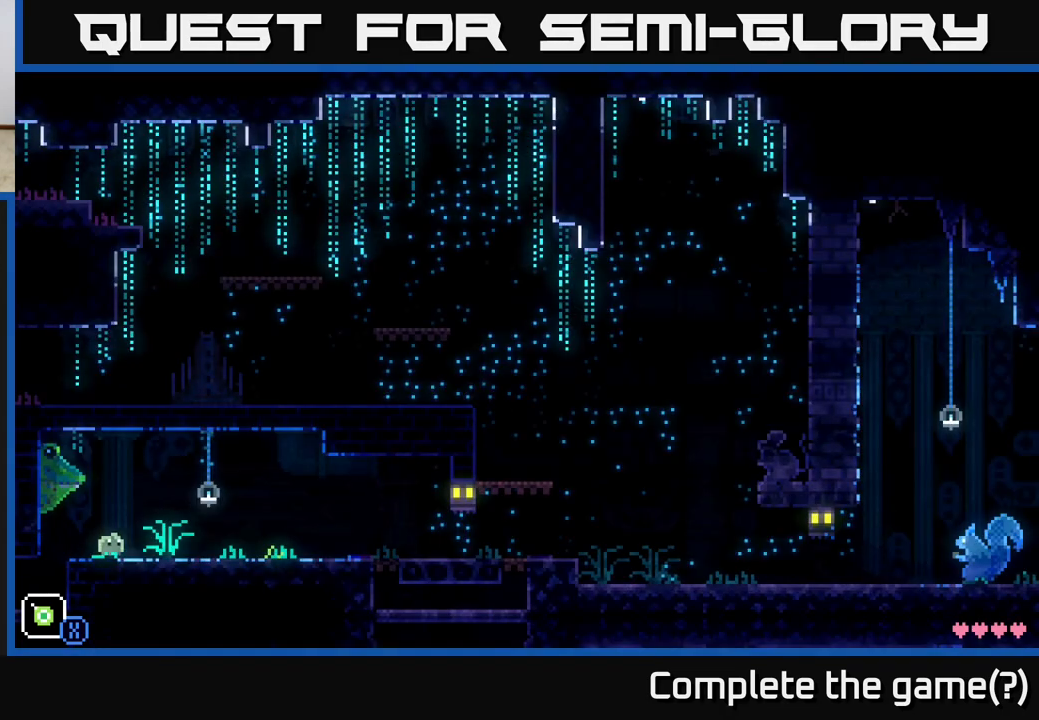
{"buttons": [], "left_stick": "center", "right_stick": "center", "events": [[233, "left_stick", "center"]]}
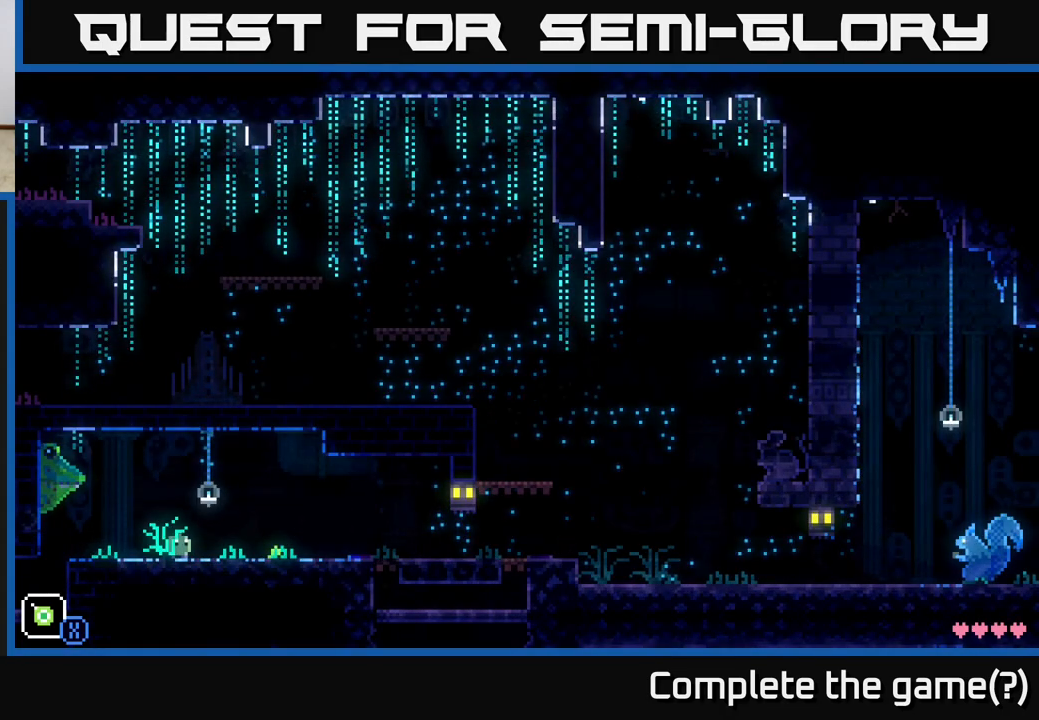
{"buttons": [], "left_stick": "center", "right_stick": "center", "events": []}
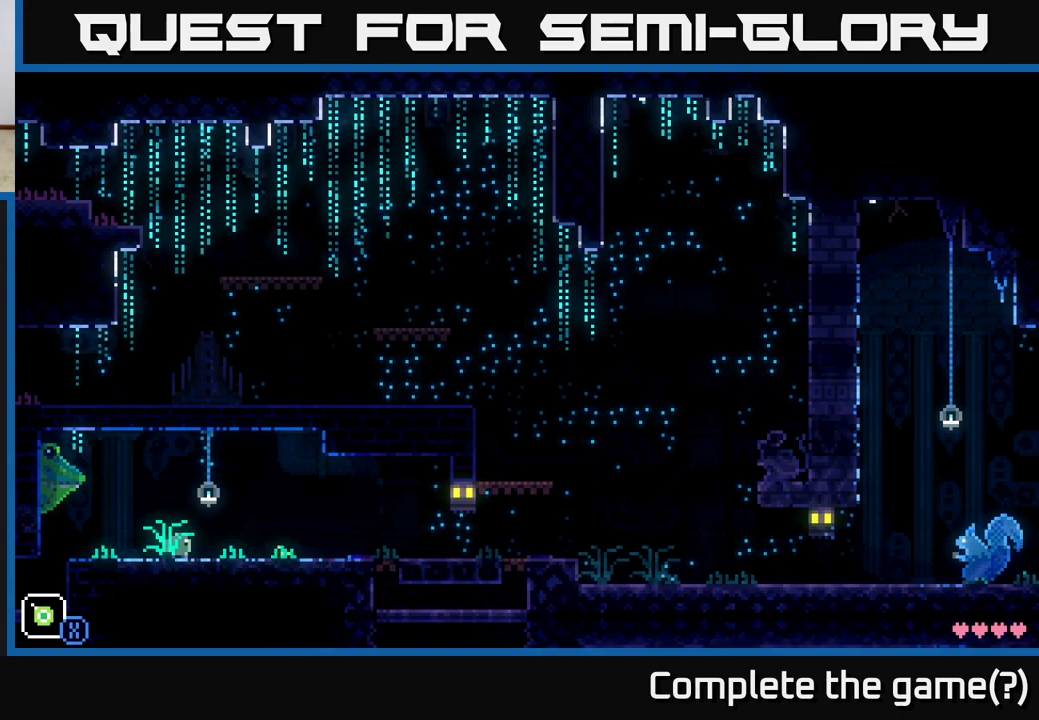
{"buttons": [], "left_stick": "center", "right_stick": "center", "events": []}
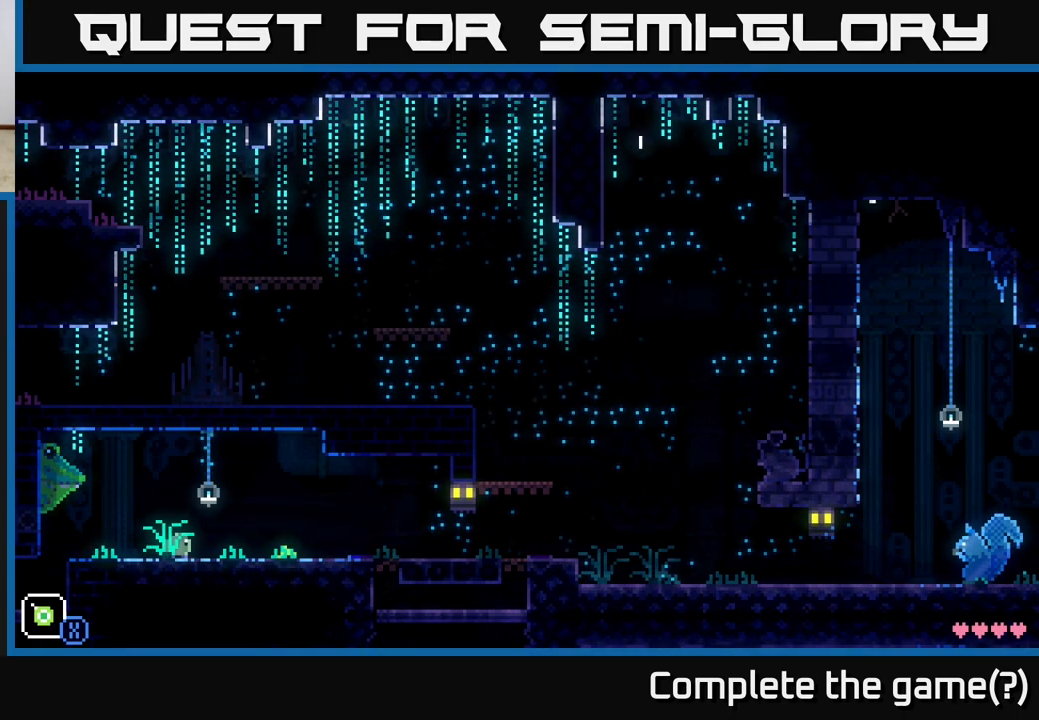
{"buttons": [], "left_stick": "center", "right_stick": "center", "events": [[150, "SELECT", "down"], [267, "SELECT", "up"]]}
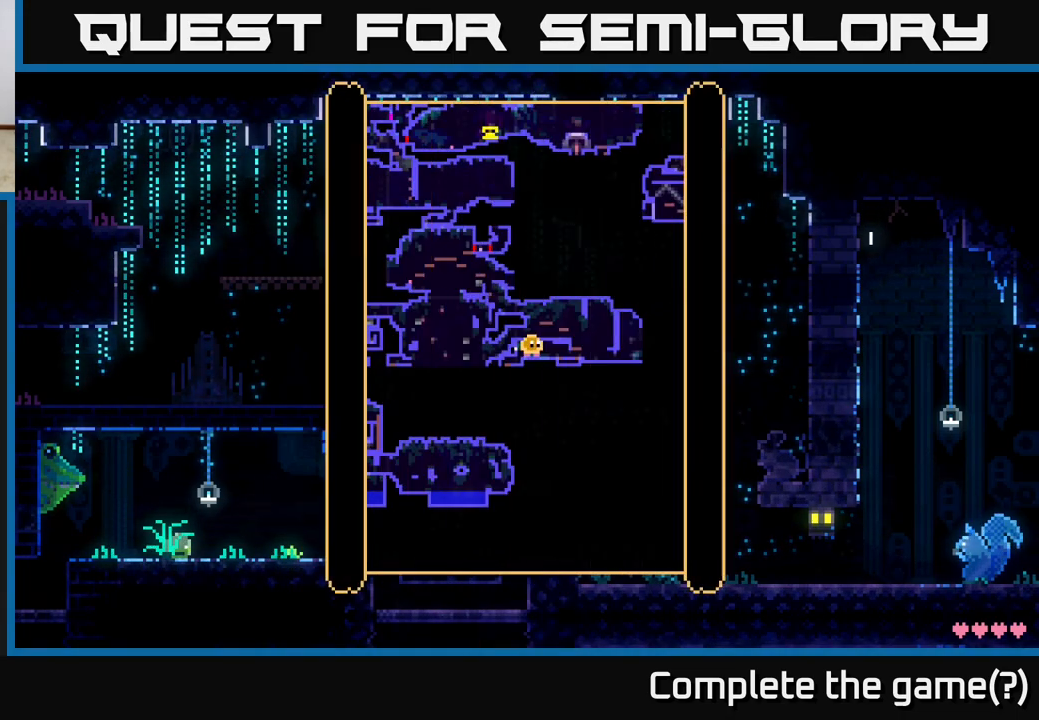
{"buttons": [], "left_stick": "center", "right_stick": "center", "events": []}
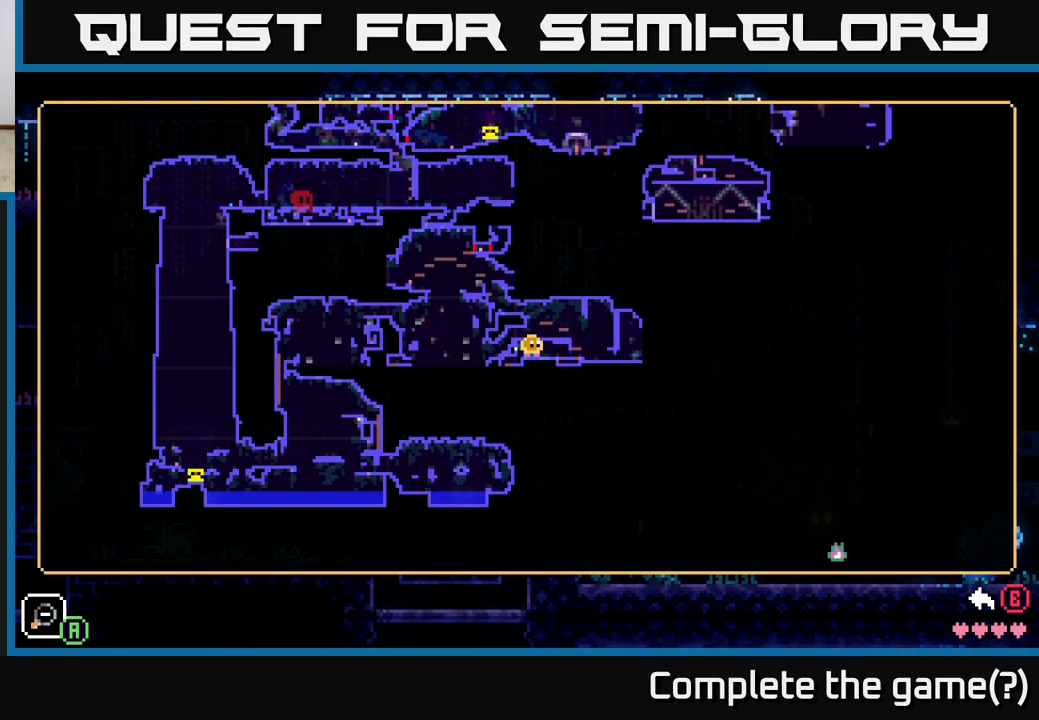
{"buttons": [], "left_stick": "center", "right_stick": "center", "events": []}
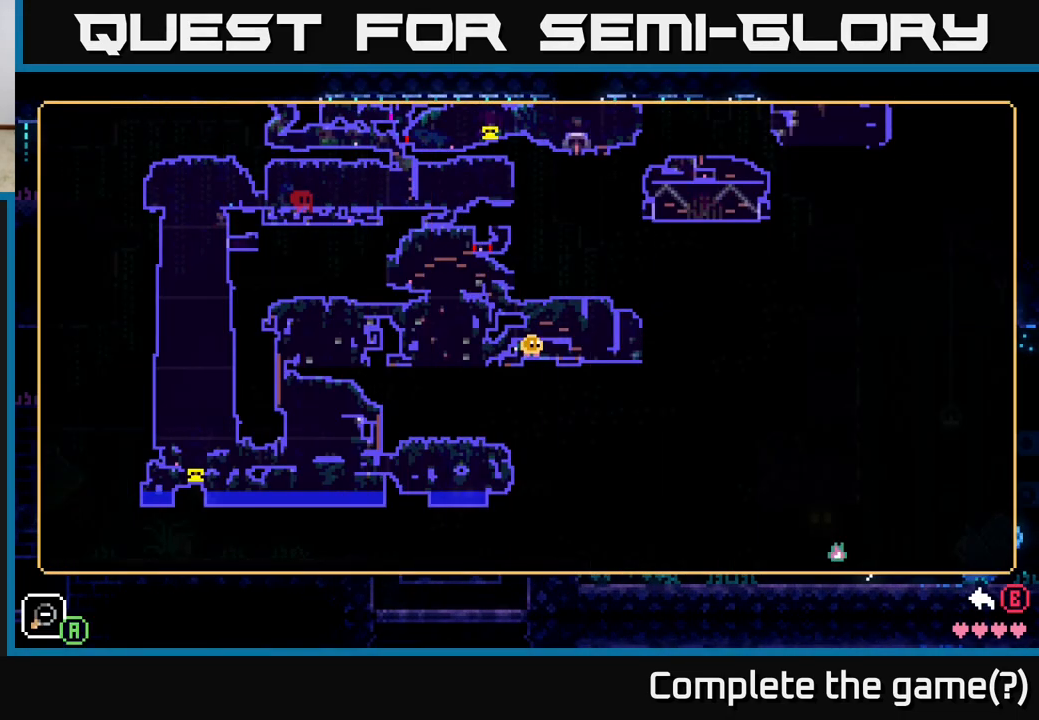
{"buttons": [], "left_stick": "left", "right_stick": "center", "events": [[133, "SELECT", "down"], [200, "SELECT", "up"], [350, "left_stick", "left"]]}
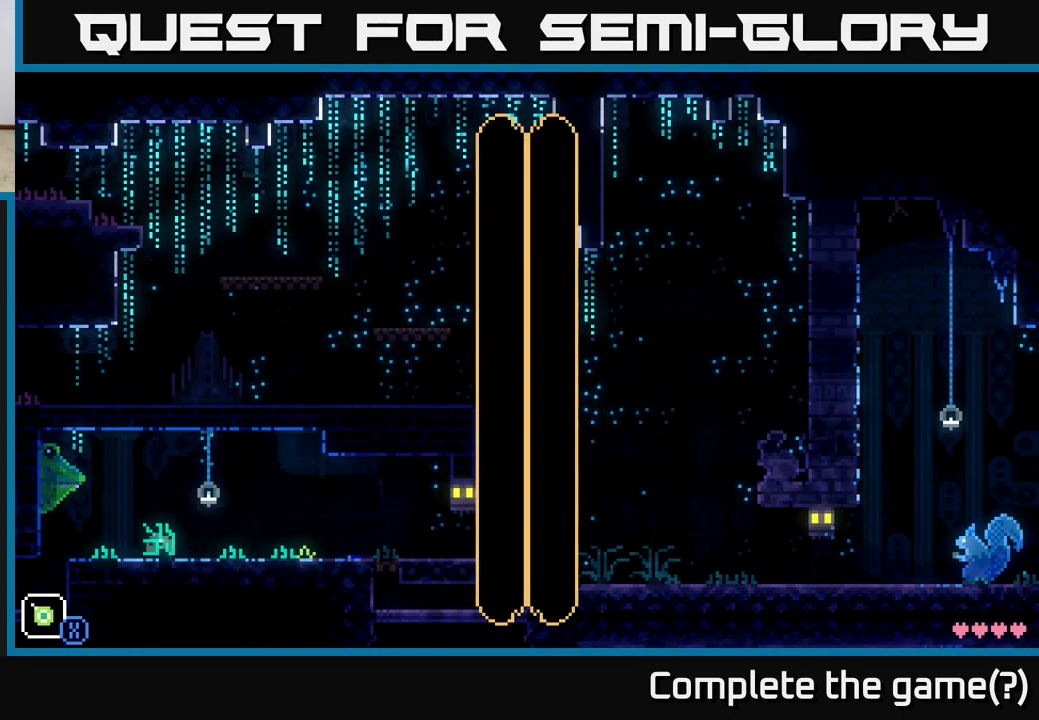
{"buttons": [], "left_stick": "left", "right_stick": "center", "events": []}
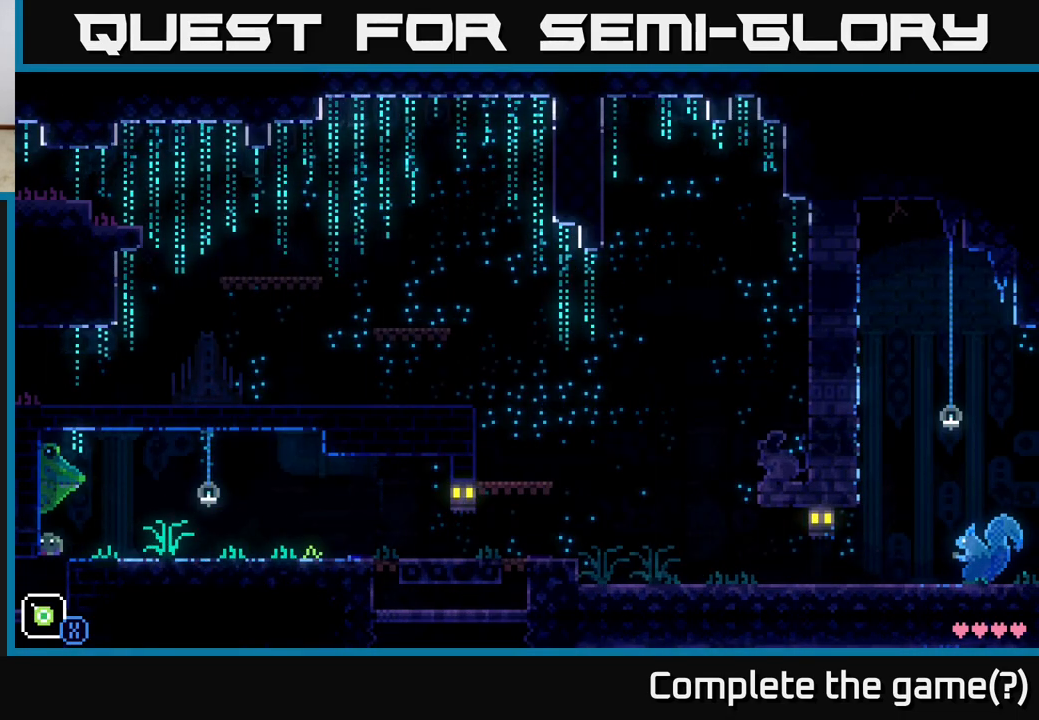
{"buttons": [], "left_stick": "center", "right_stick": "center", "events": [[450, "left_stick", "center"]]}
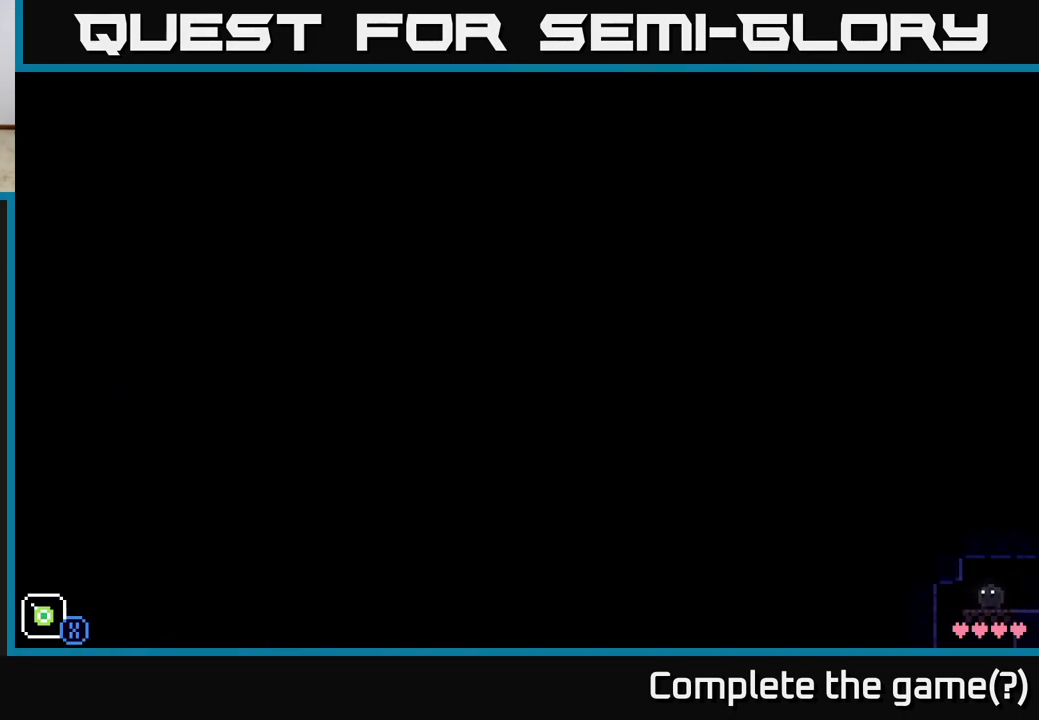
{"buttons": [], "left_stick": "left", "right_stick": "center", "events": [[250, "left_stick", "left"]]}
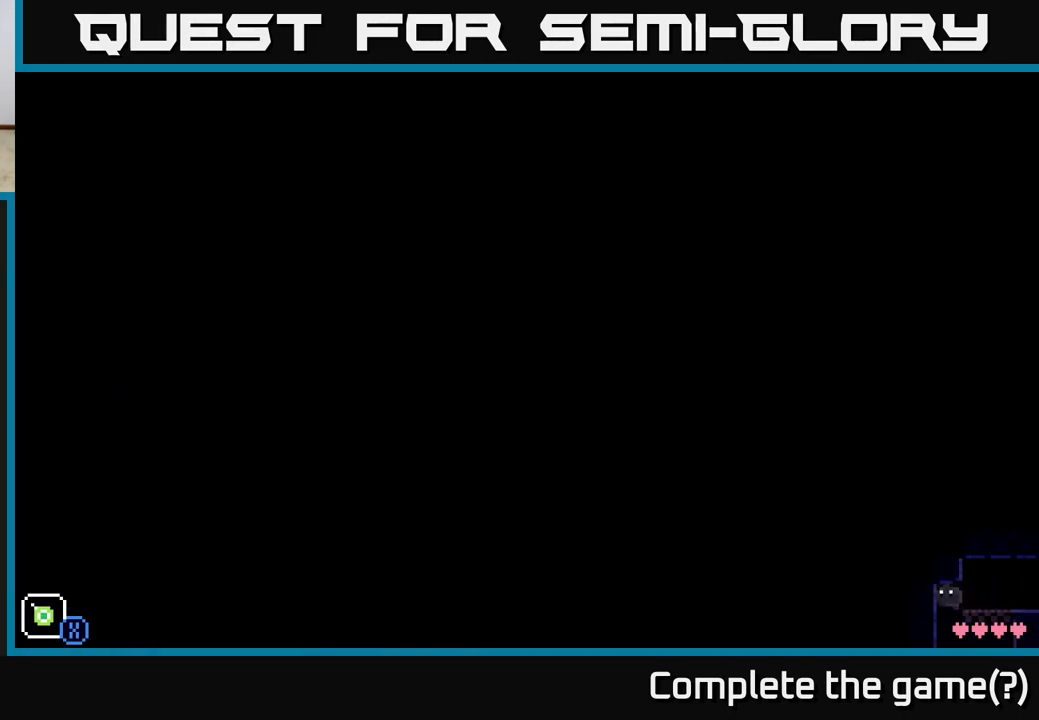
{"buttons": [], "left_stick": "center", "right_stick": "center", "events": [[33, "left_stick", "center"]]}
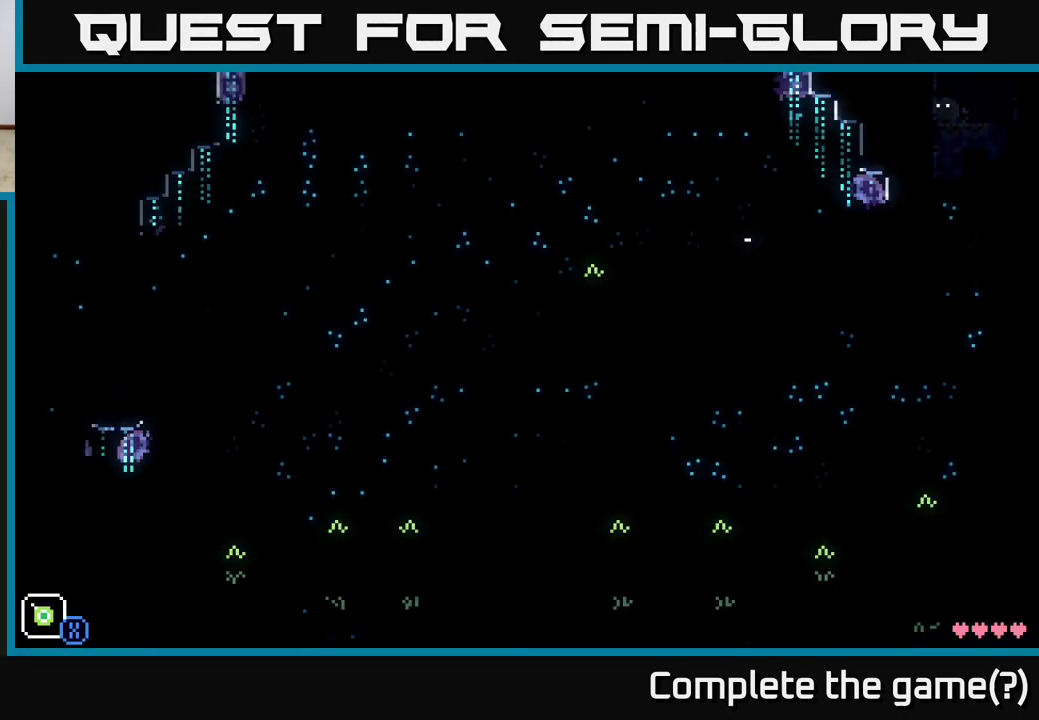
{"buttons": [], "left_stick": "center", "right_stick": "center", "events": []}
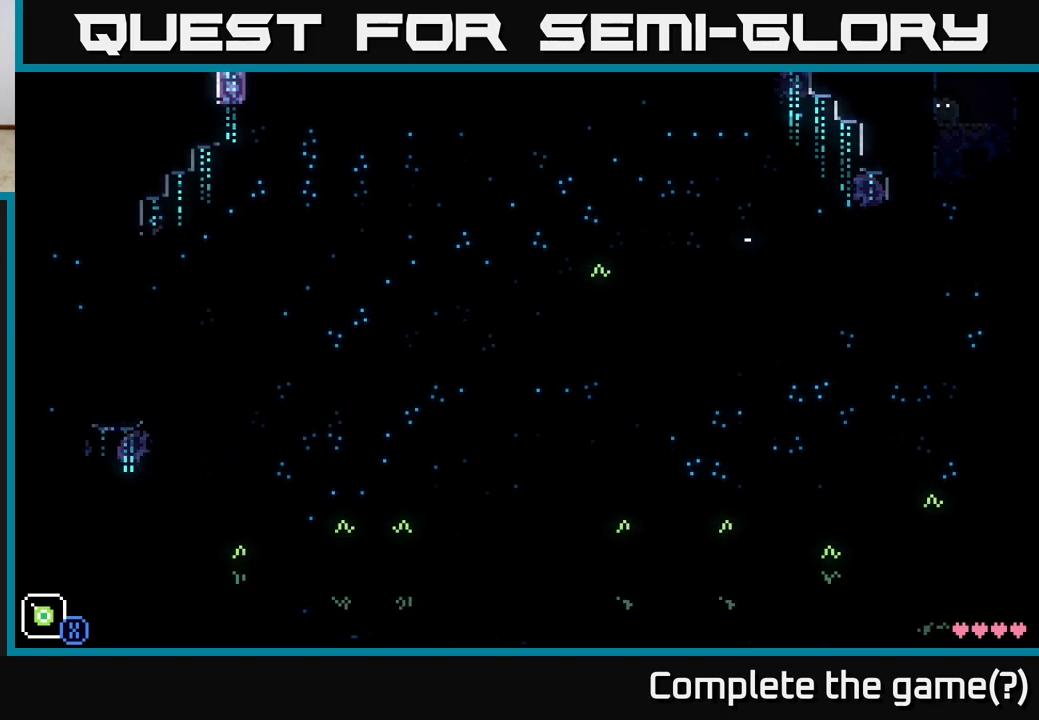
{"buttons": [], "left_stick": "center", "right_stick": "center", "events": []}
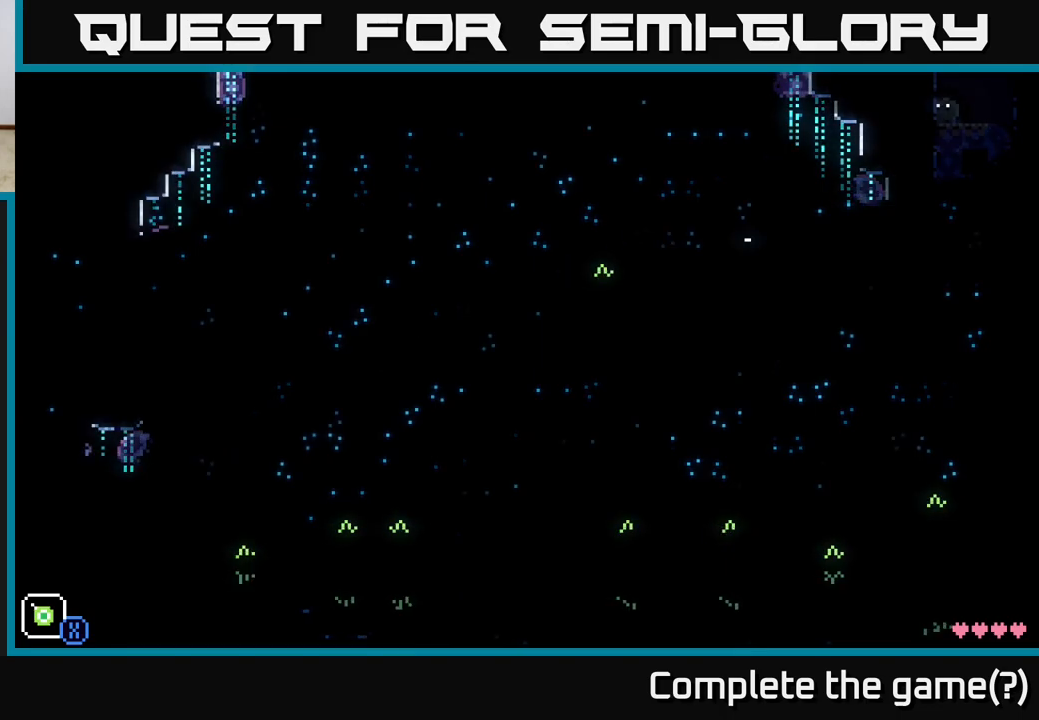
{"buttons": [], "left_stick": "center", "right_stick": "center", "events": []}
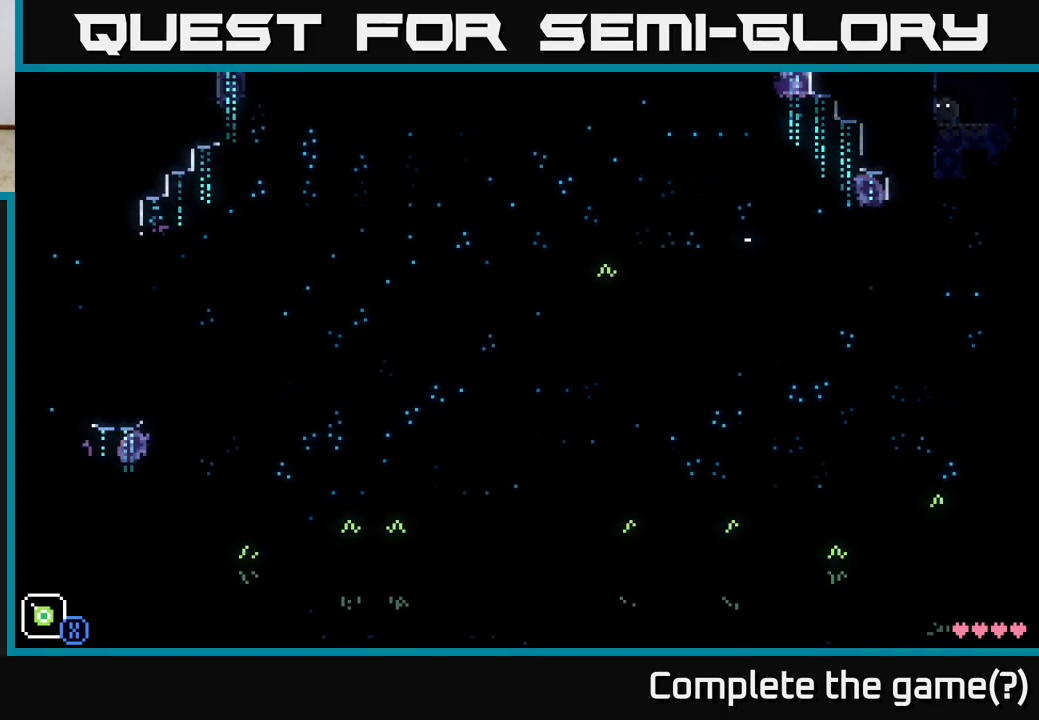
{"buttons": [], "left_stick": "center", "right_stick": "center", "events": []}
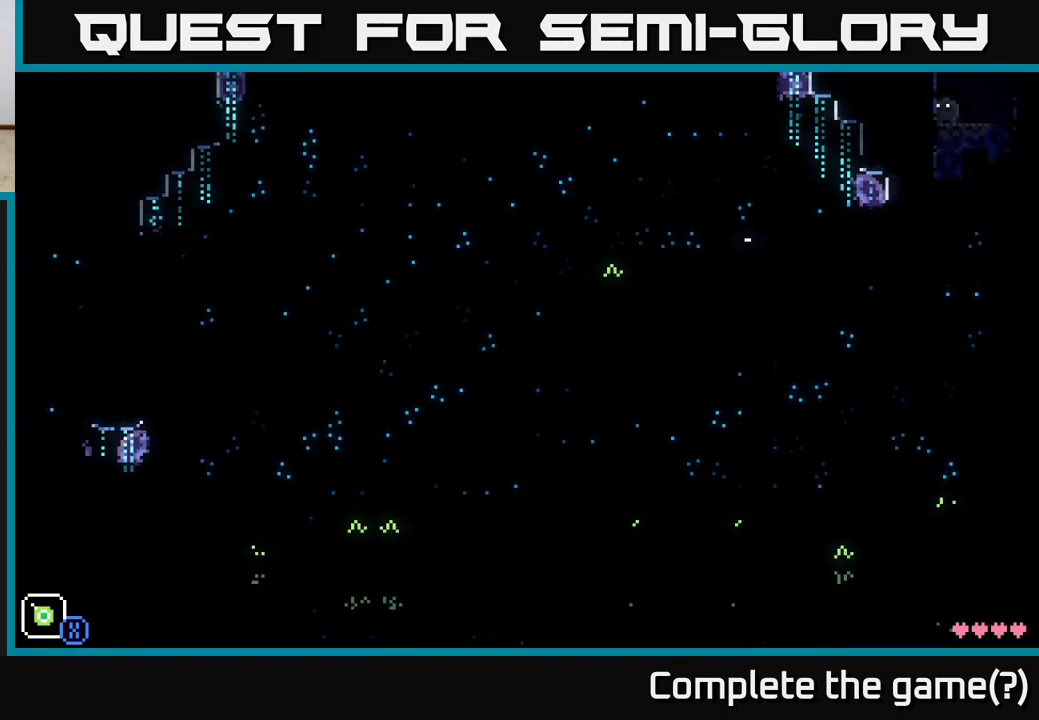
{"buttons": [], "left_stick": "center", "right_stick": "center", "events": []}
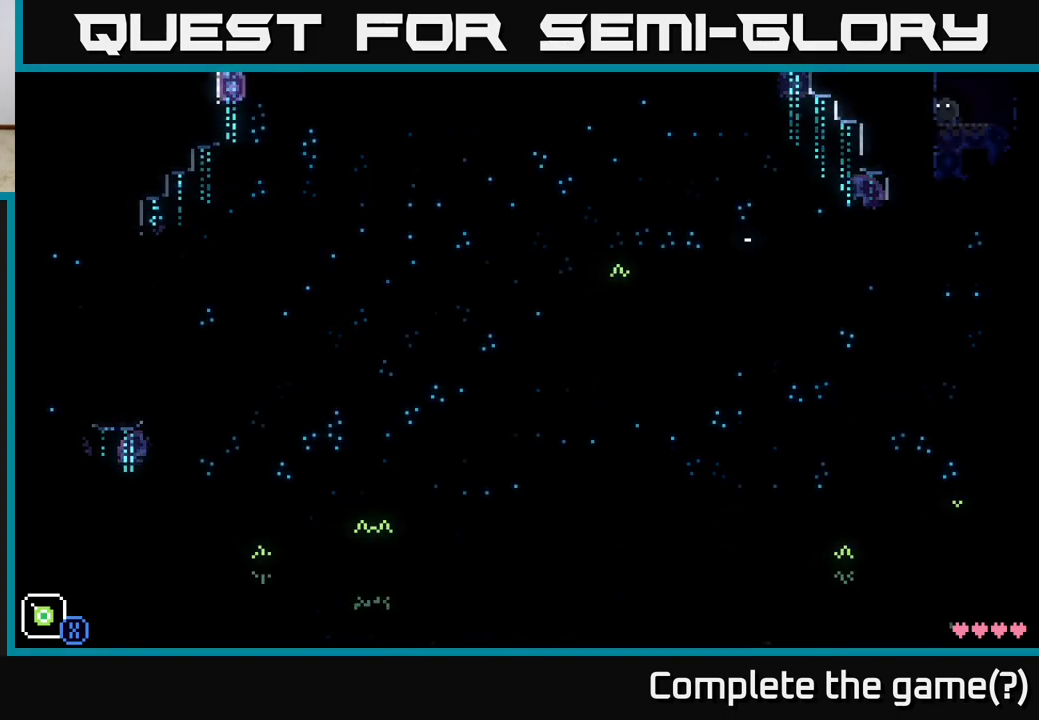
{"buttons": [], "left_stick": "left", "right_stick": "center", "events": [[167, "left_stick", "left"]]}
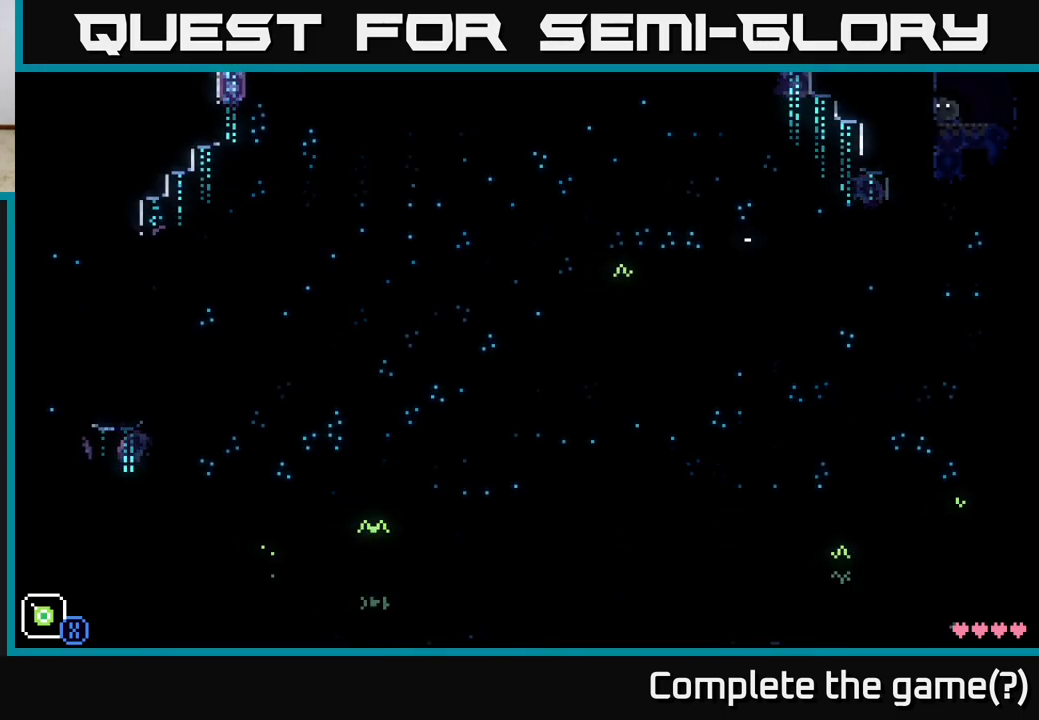
{"buttons": [], "left_stick": "right", "right_stick": "center", "events": [[150, "left_stick", "center"], [417, "left_stick", "right"]]}
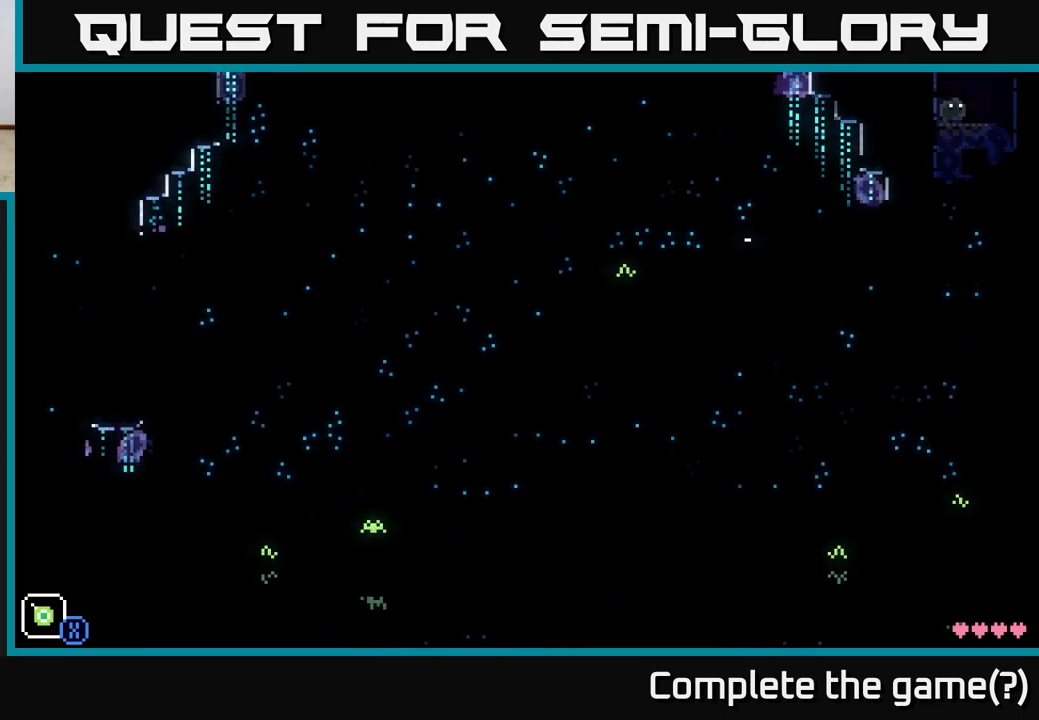
{"buttons": ["A"], "left_stick": "center", "right_stick": "center", "events": [[100, "left_stick", "center"], [150, "left_stick", "left"], [367, "A", "down"], [383, "left_stick", "center"]]}
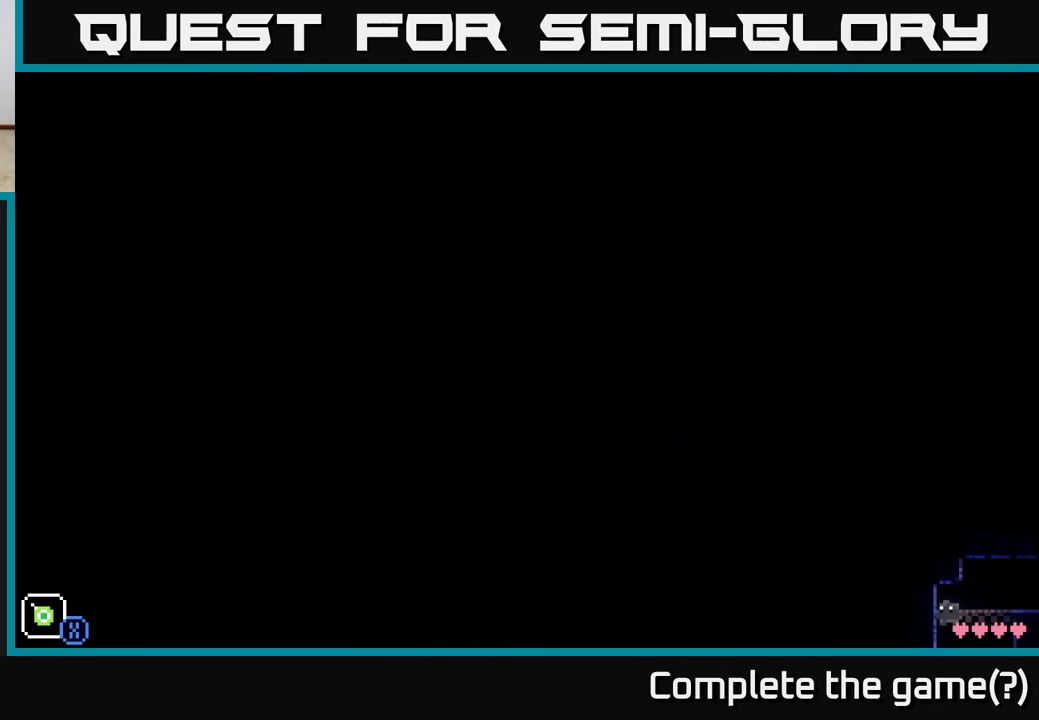
{"buttons": [], "left_stick": "center", "right_stick": "center", "events": [[400, "A", "up"]]}
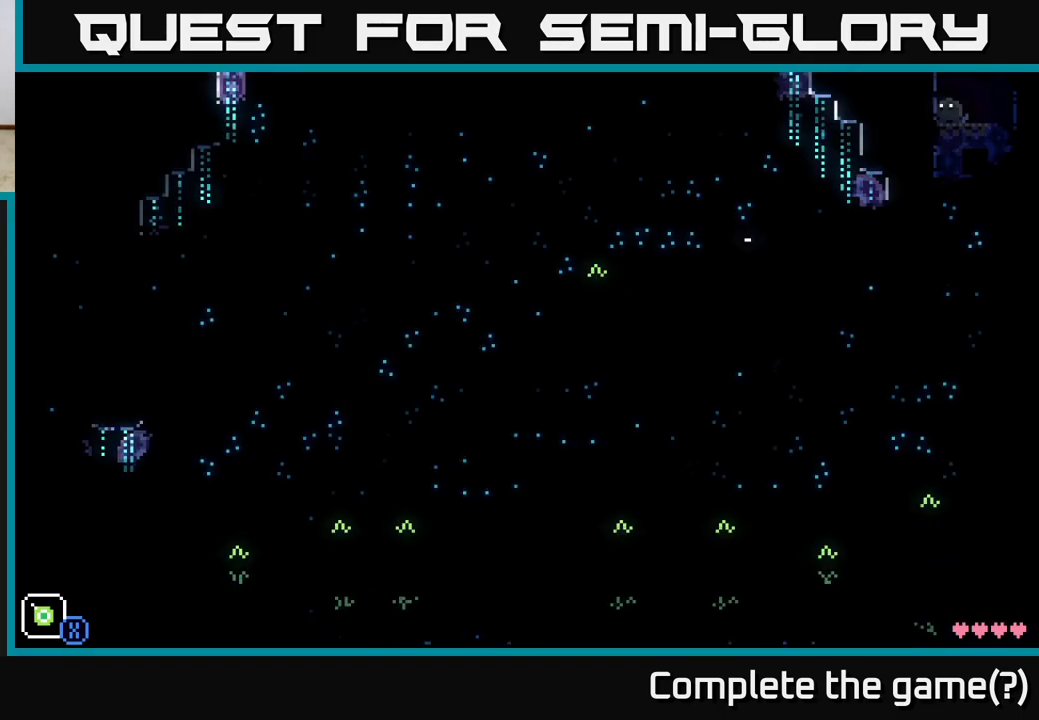
{"buttons": [], "left_stick": "right", "right_stick": "center", "events": [[217, "left_stick", "right"]]}
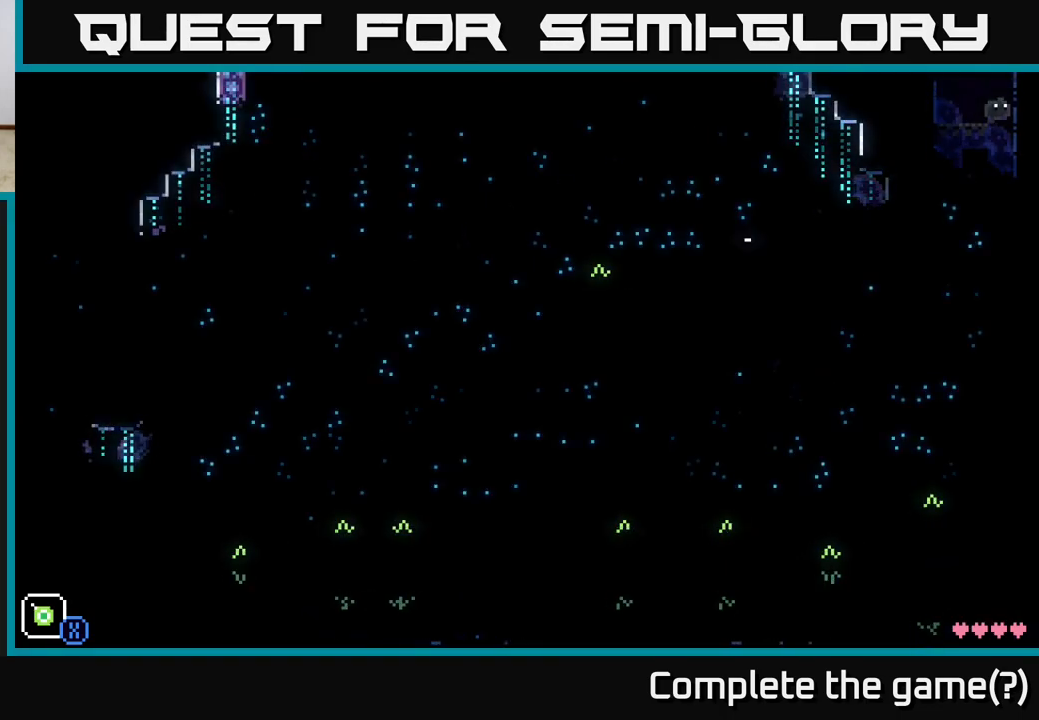
{"buttons": [], "left_stick": "center", "right_stick": "center", "events": [[267, "left_stick", "center"]]}